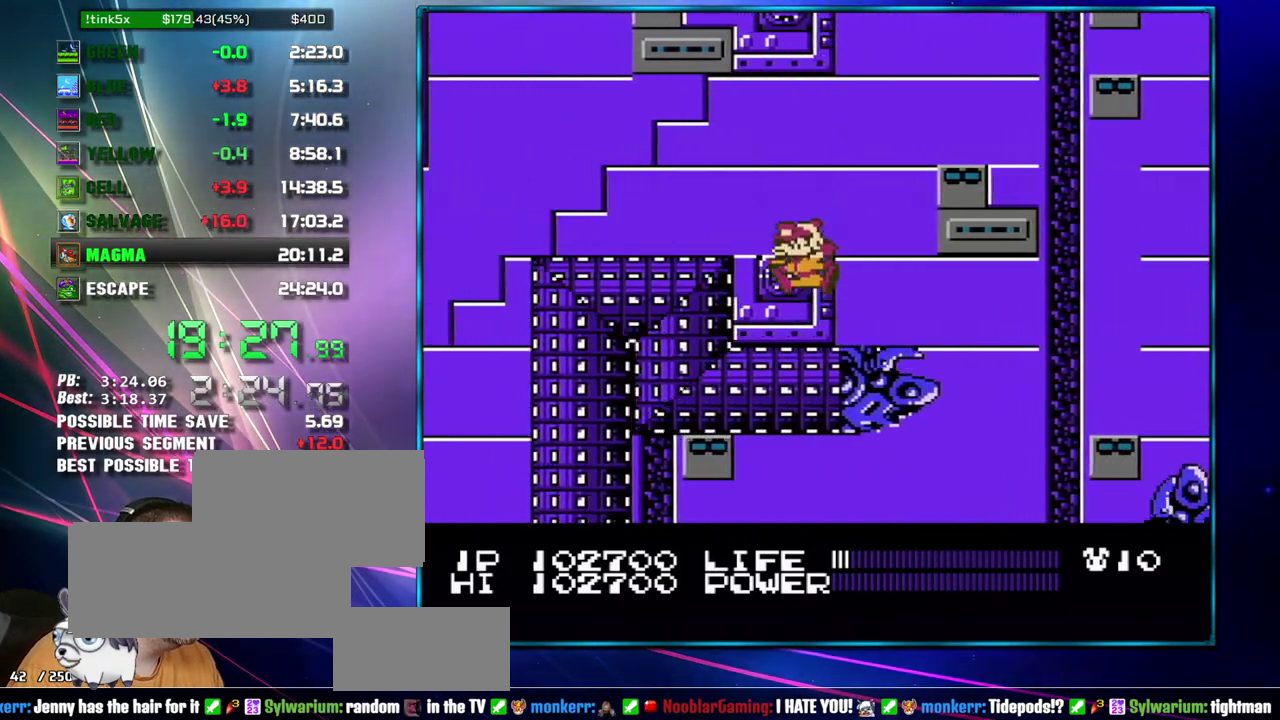
Gameplay with a controller (Nintendo layout); each line is a JSON object with the inputs held at the frame after it. "events" lists button and stick changes between this image and that frame as [ms after this image, input, new state], when the widget could be followed in between. Not read: L3 R3 START.
{"buttons": [], "events": [[83, "DPAD_LEFT", "up"]]}
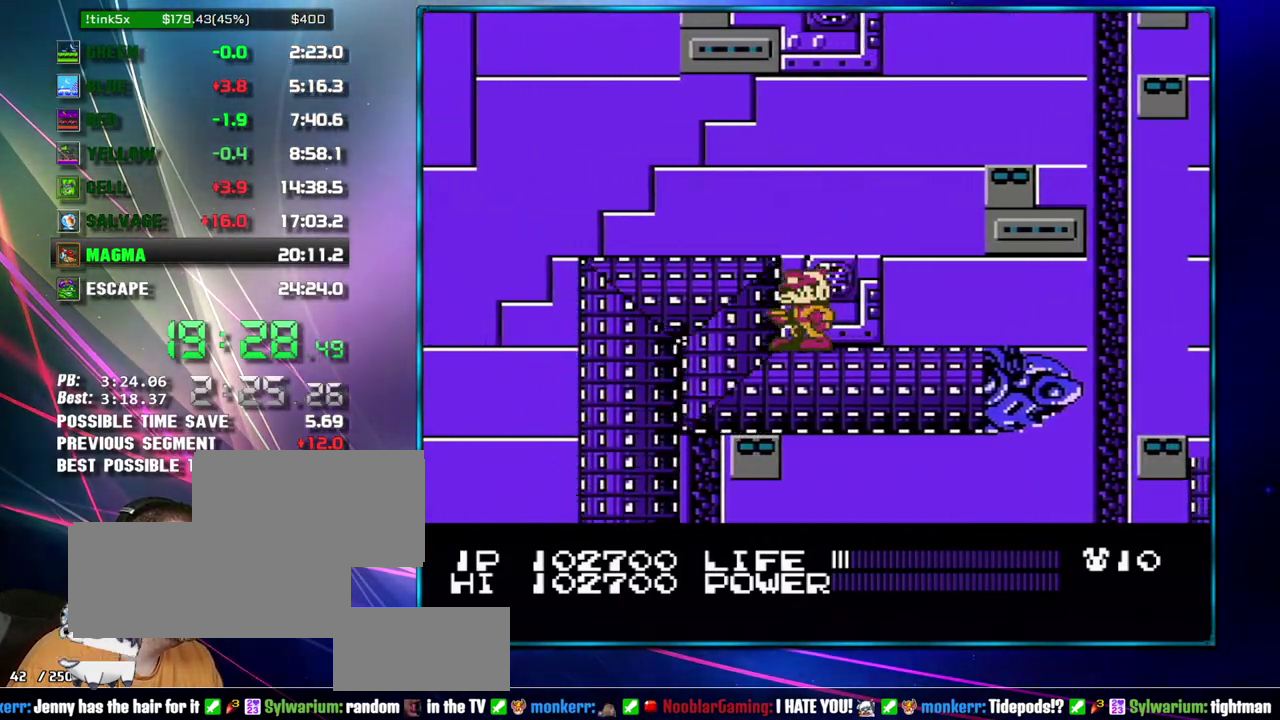
{"buttons": [], "events": []}
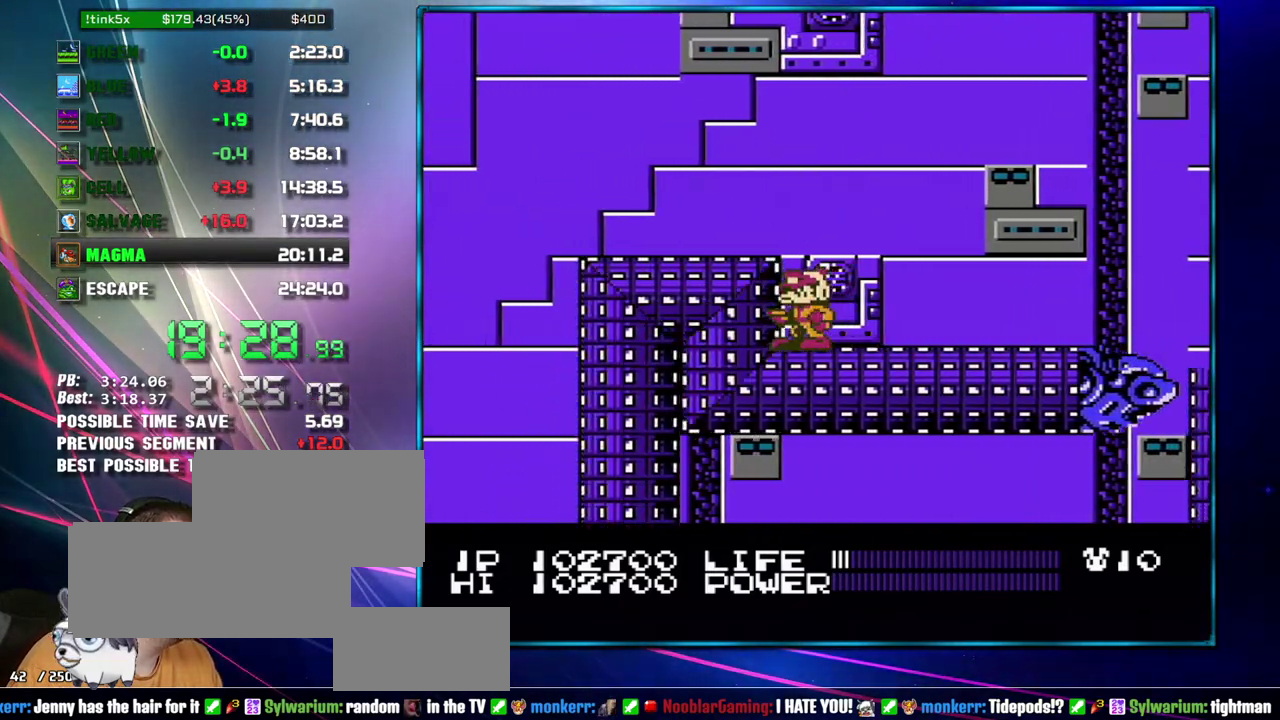
{"buttons": [], "events": []}
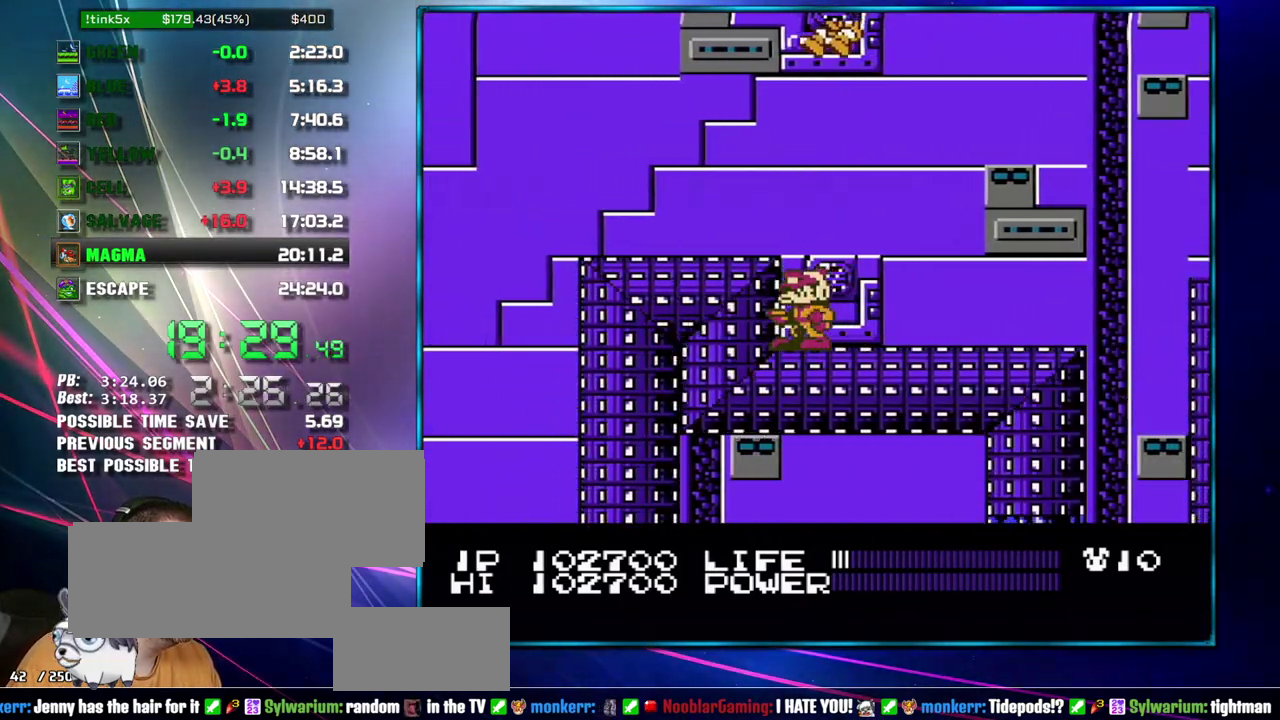
{"buttons": [], "events": []}
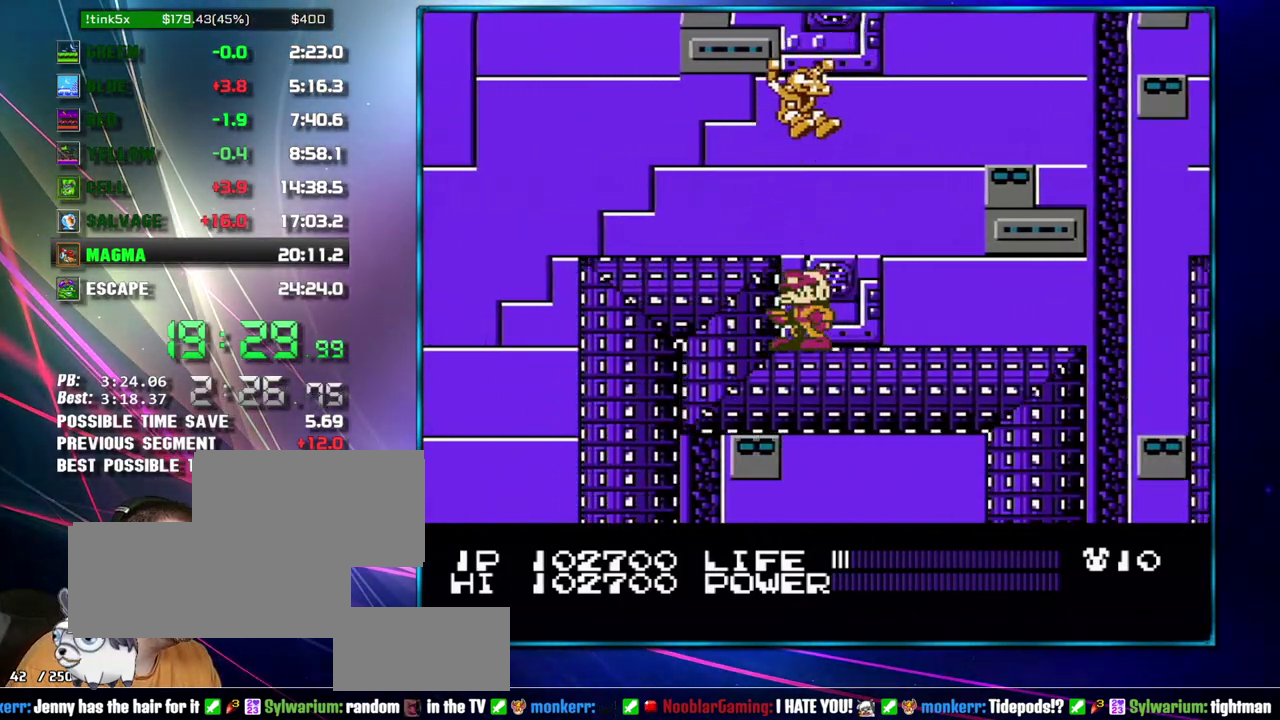
{"buttons": ["DPAD_RIGHT"], "events": [[117, "DPAD_RIGHT", "down"]]}
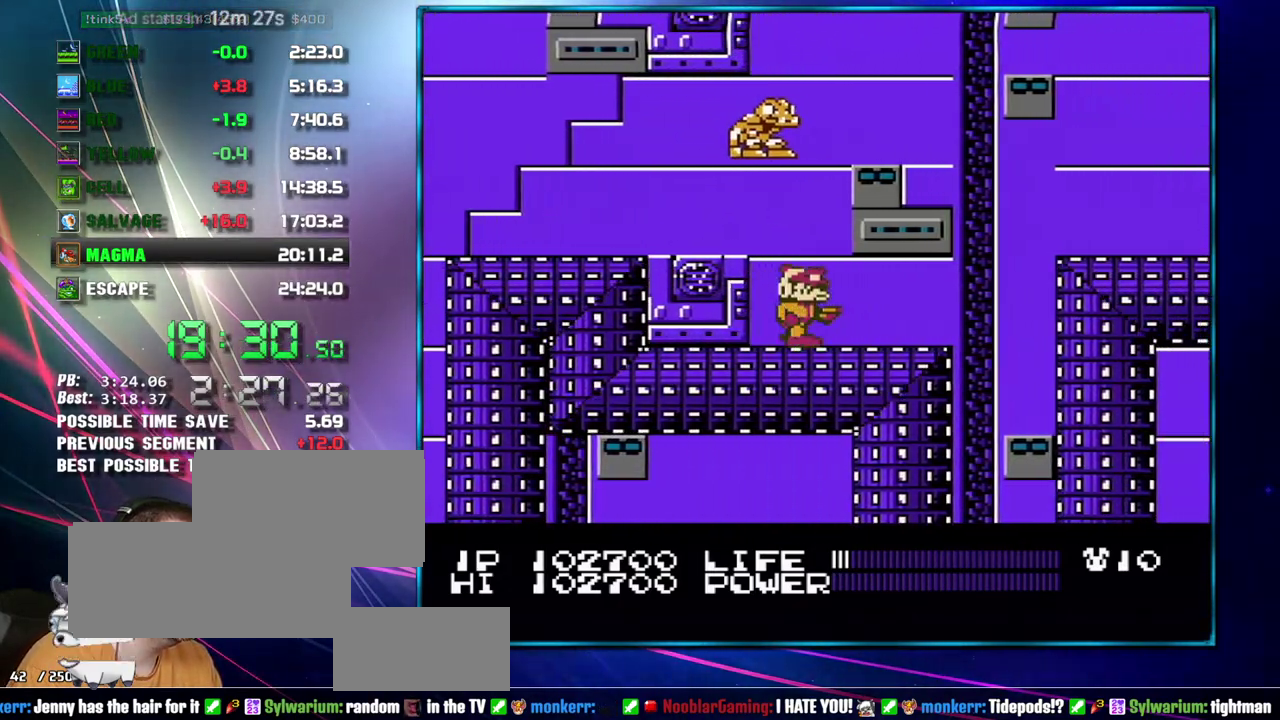
{"buttons": ["A", "DPAD_RIGHT"], "events": [[367, "A", "down"]]}
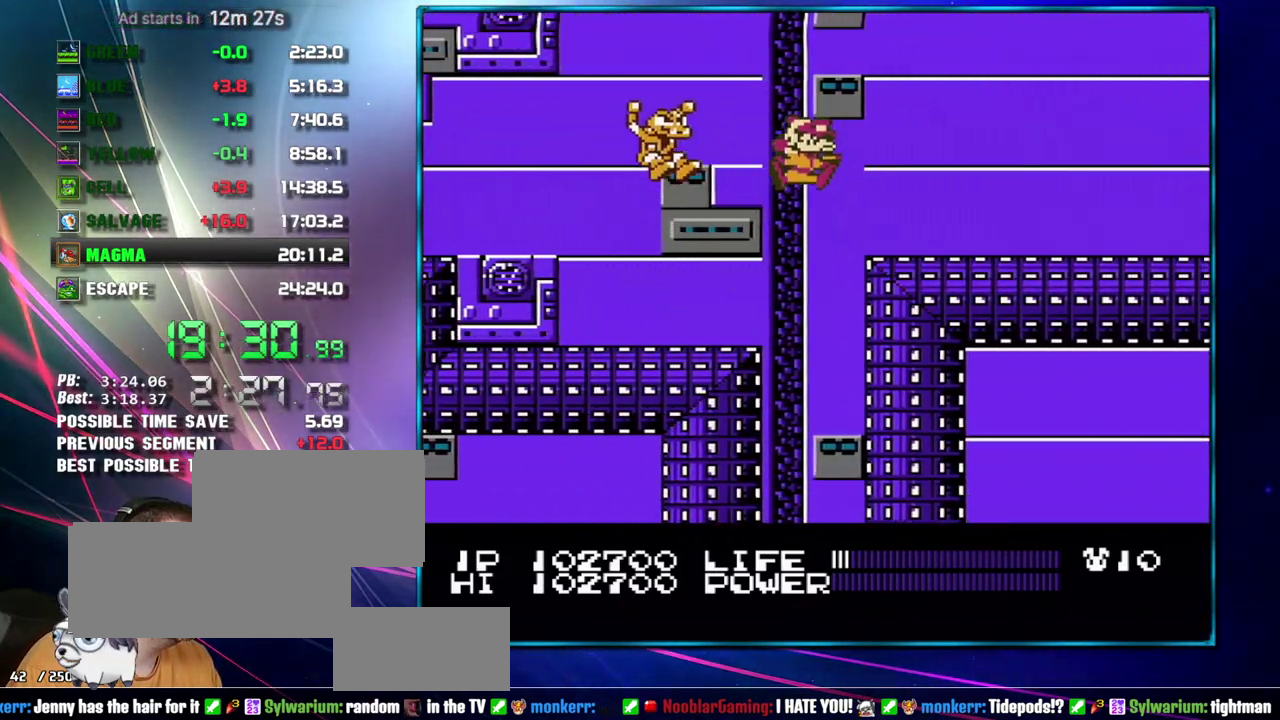
{"buttons": ["DPAD_RIGHT"], "events": [[50, "A", "up"]]}
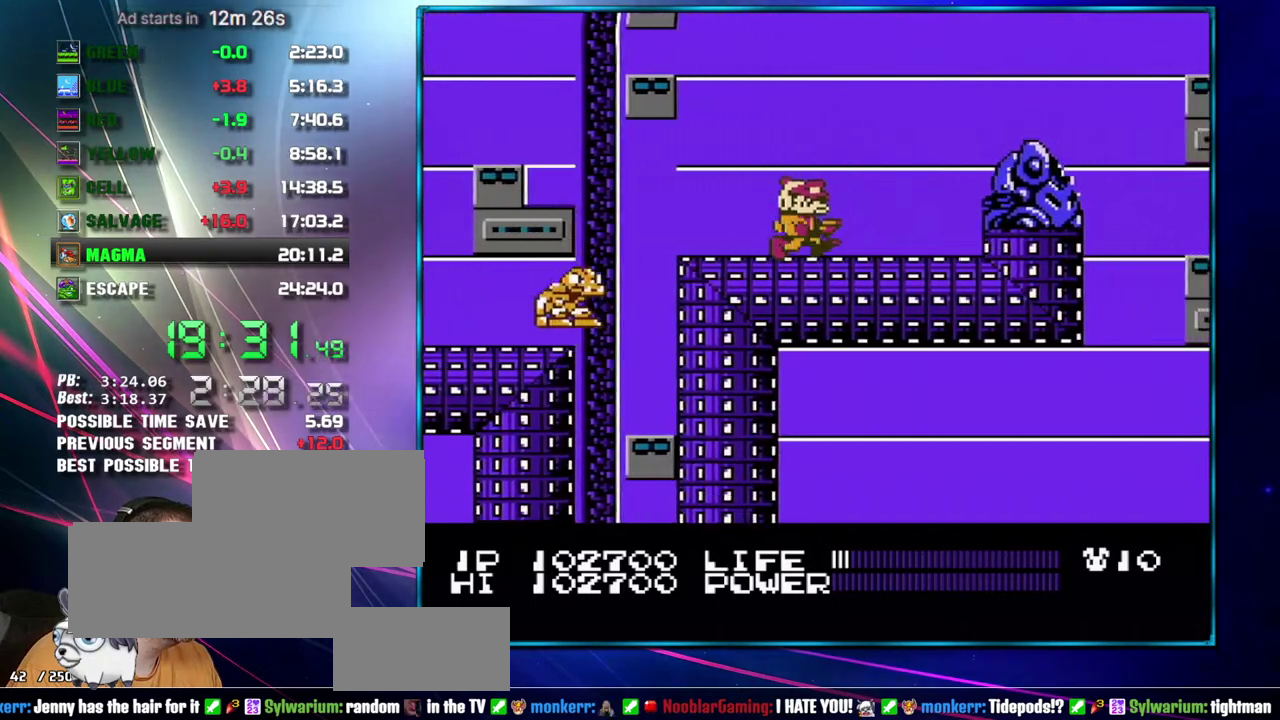
{"buttons": ["A", "DPAD_RIGHT"], "events": [[50, "DPAD_RIGHT", "up"], [183, "DPAD_RIGHT", "down"], [333, "A", "down"]]}
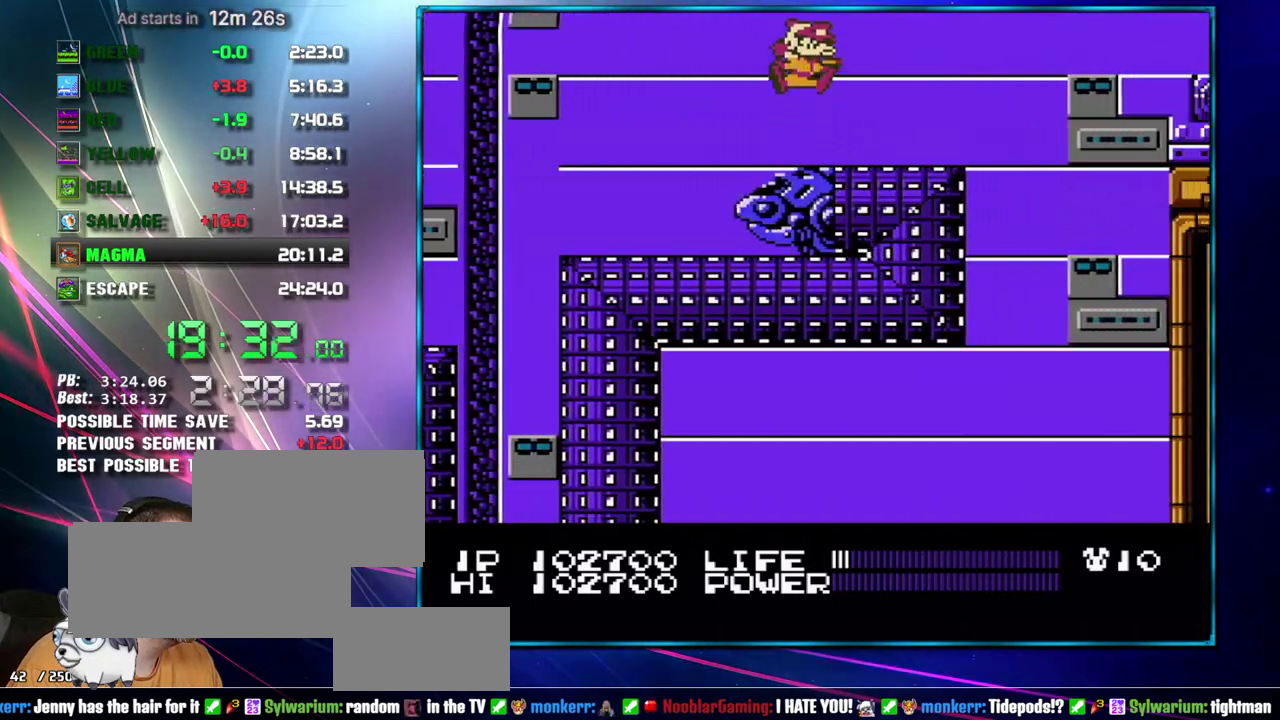
{"buttons": ["DPAD_RIGHT"], "events": [[83, "A", "up"]]}
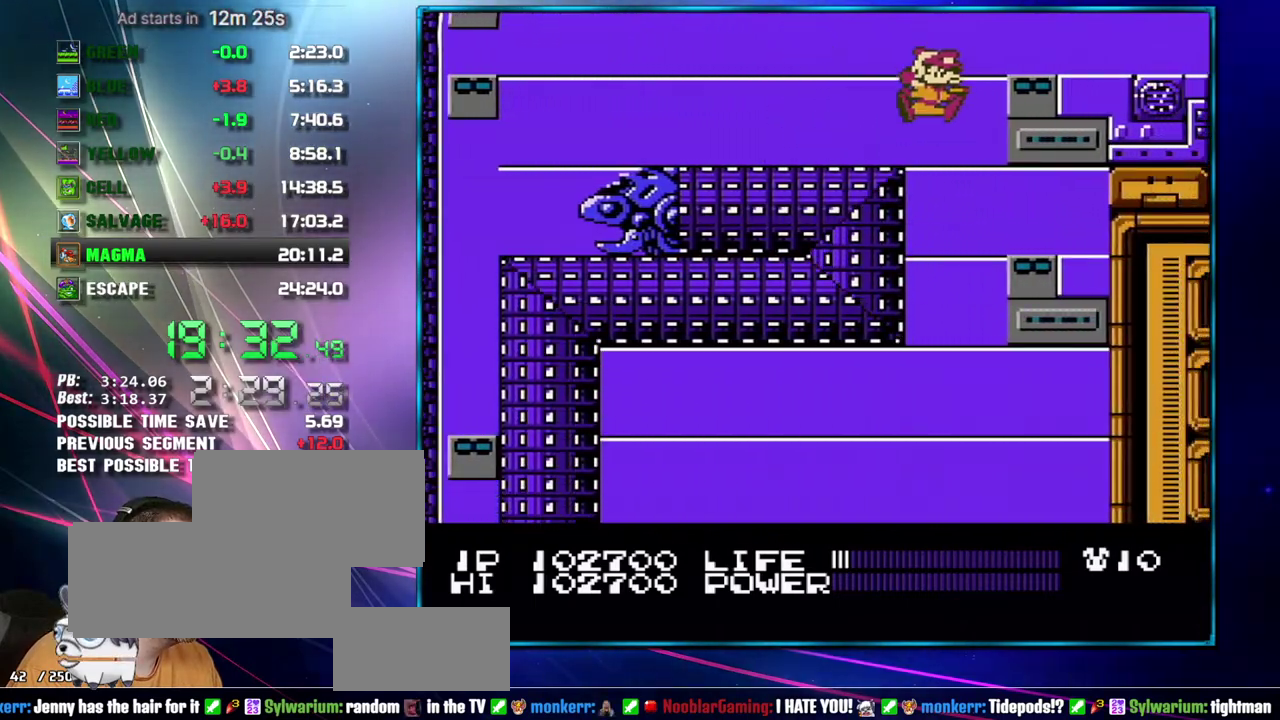
{"buttons": ["A", "DPAD_RIGHT"], "events": [[17, "A", "down"]]}
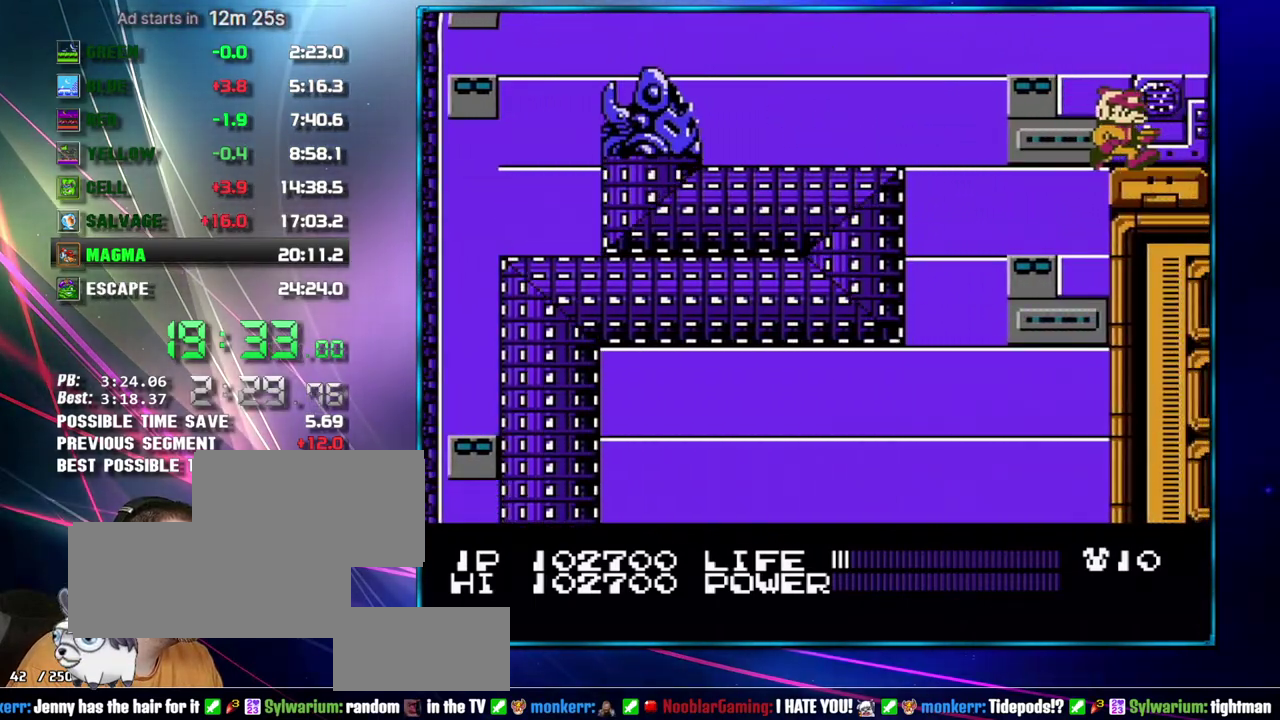
{"buttons": ["DPAD_RIGHT"], "events": [[50, "A", "up"]]}
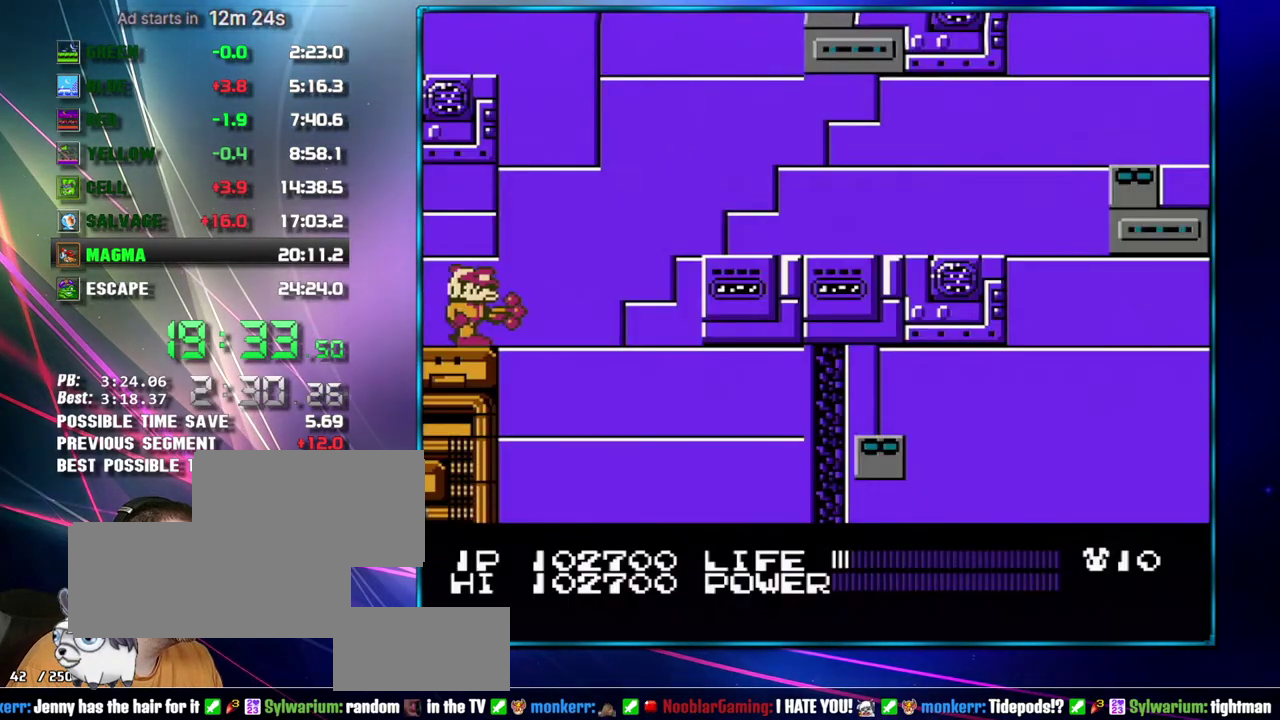
{"buttons": ["B"], "events": [[17, "B", "down"], [83, "DPAD_RIGHT", "up"]]}
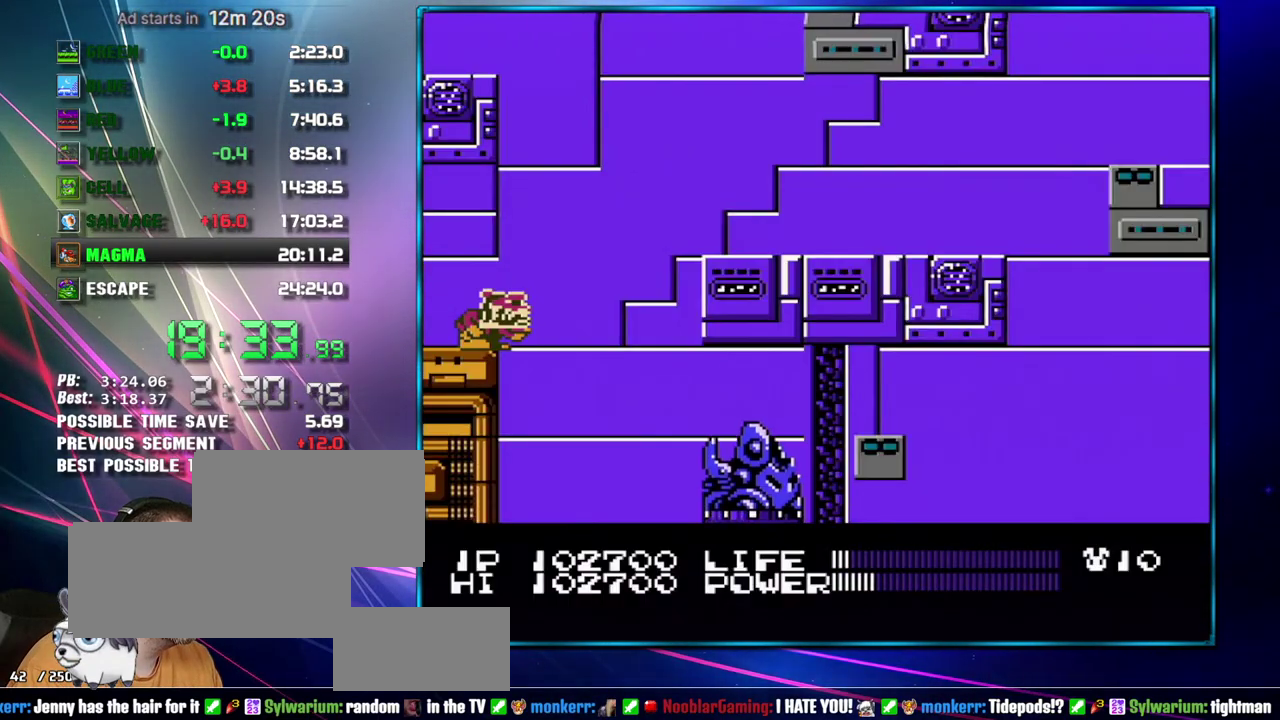
{"buttons": ["B"], "events": []}
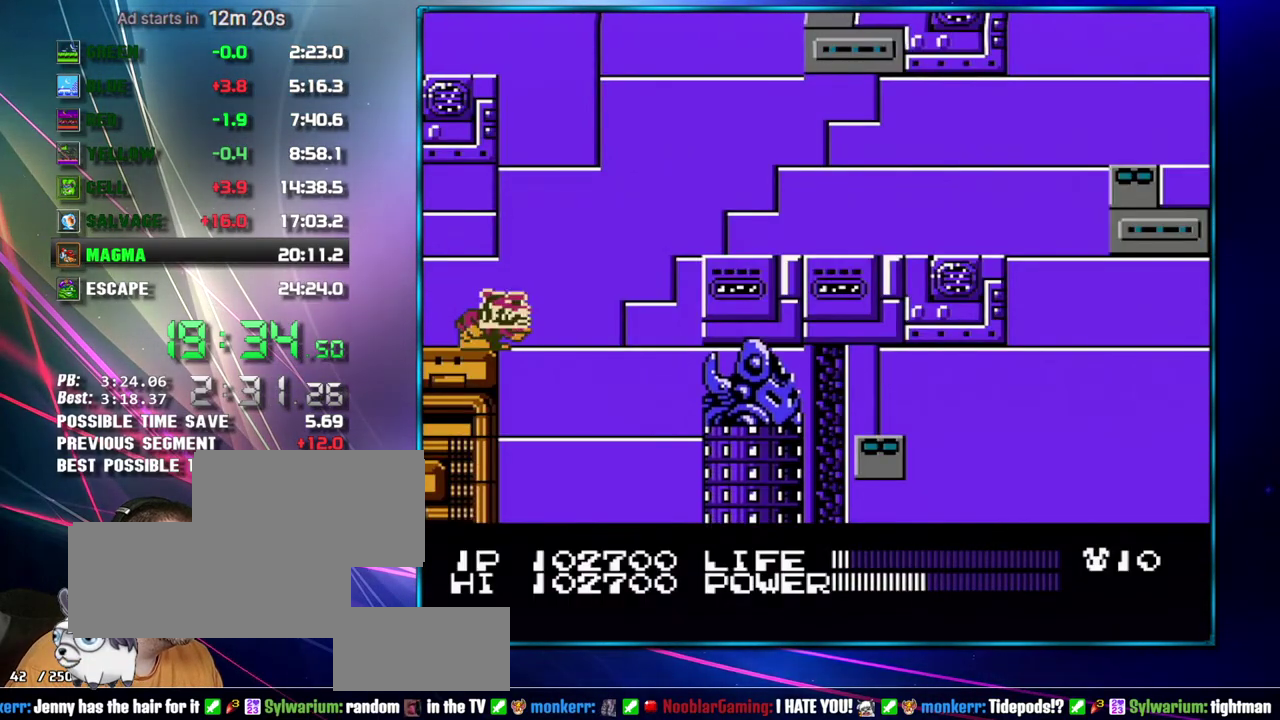
{"buttons": ["B"], "events": []}
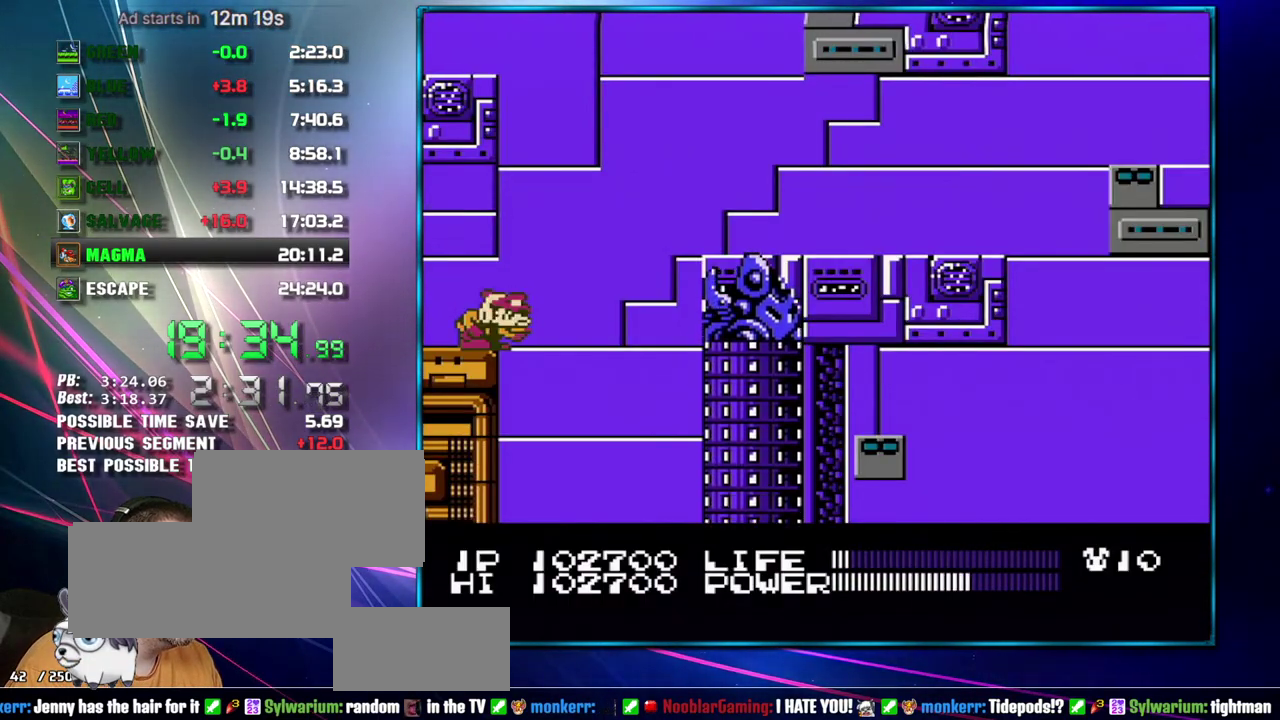
{"buttons": [], "events": [[117, "B", "up"]]}
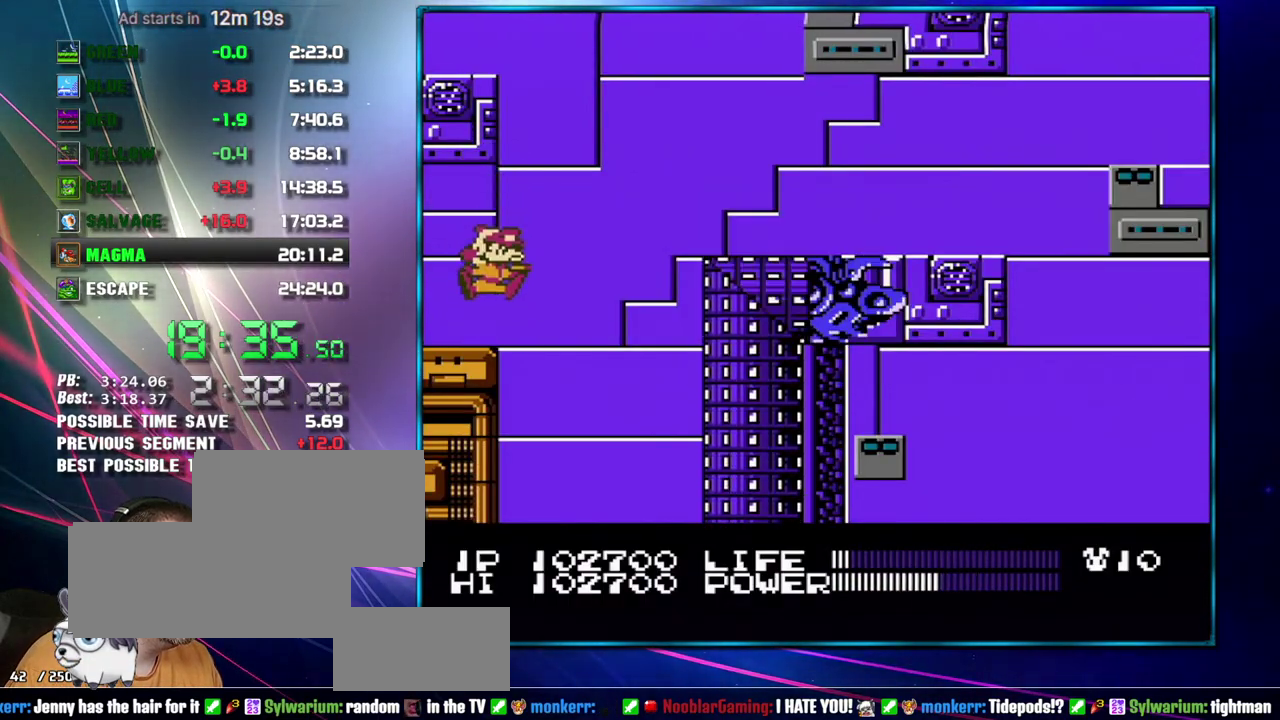
{"buttons": ["DPAD_RIGHT"], "events": [[50, "DPAD_RIGHT", "down"], [150, "A", "down"], [400, "A", "up"]]}
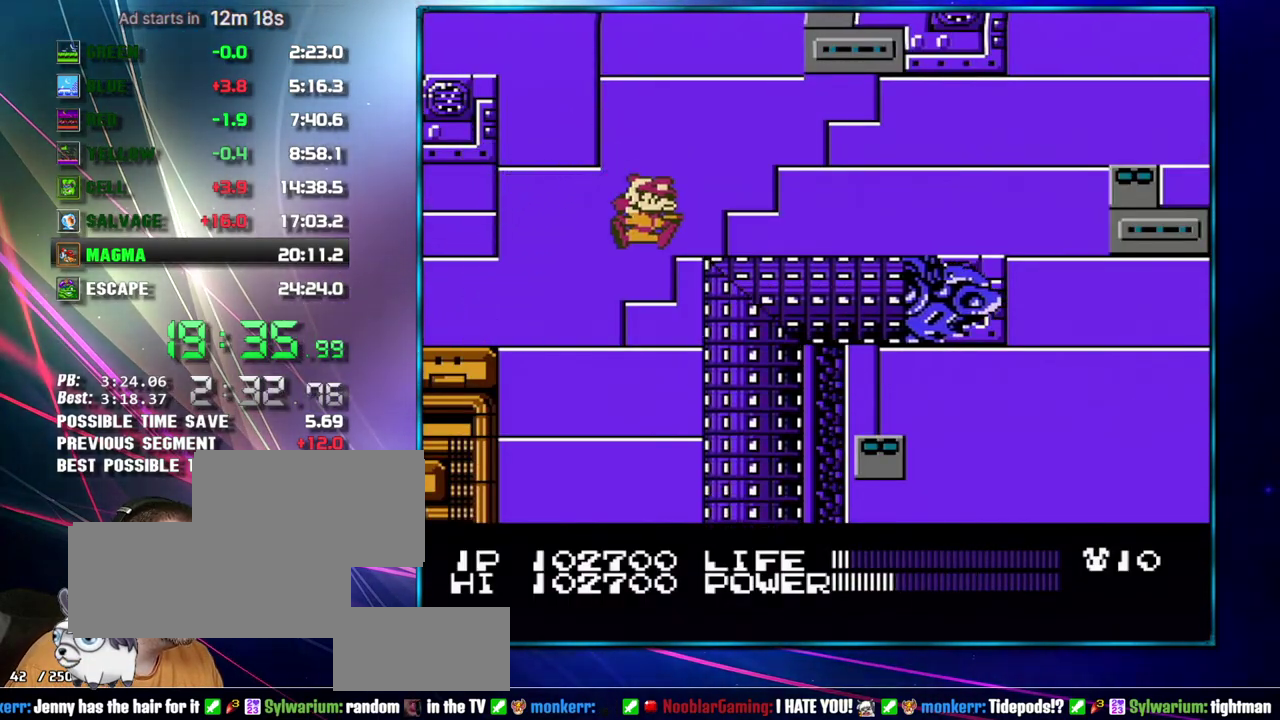
{"buttons": ["DPAD_RIGHT"], "events": [[183, "A", "down"], [233, "A", "up"], [300, "A", "down"], [400, "A", "up"]]}
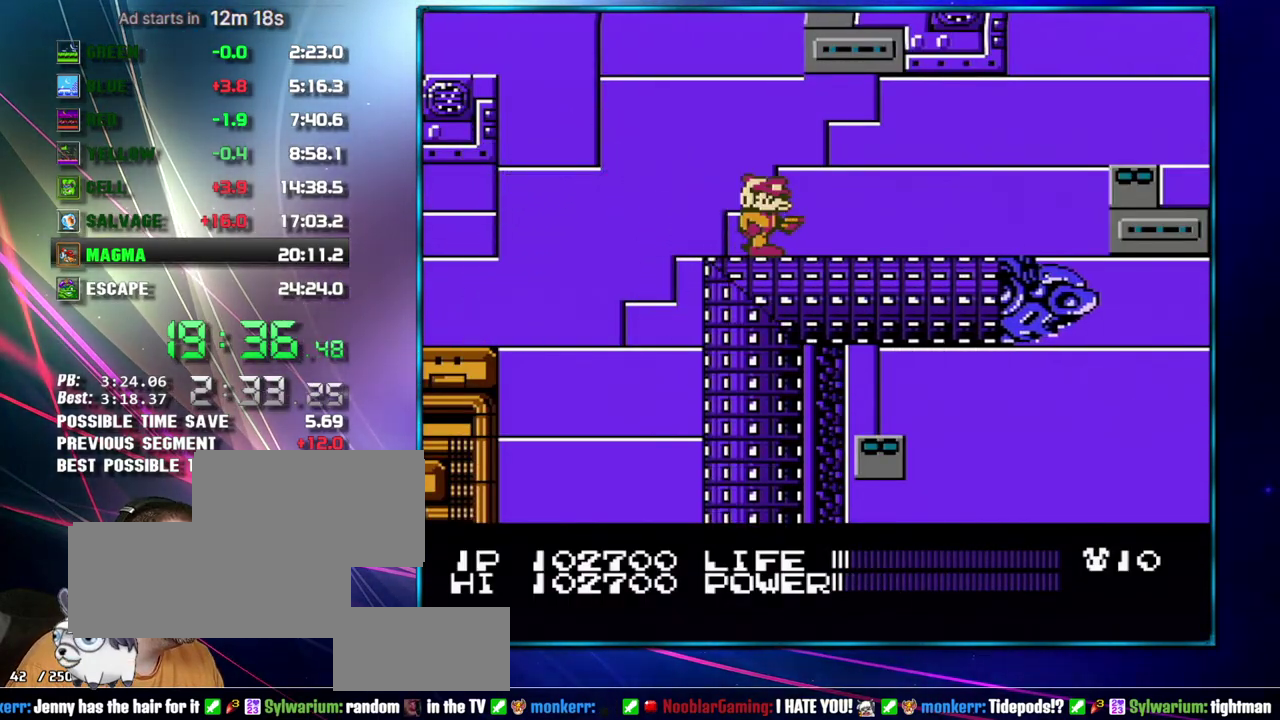
{"buttons": ["DPAD_LEFT"], "events": [[333, "DPAD_RIGHT", "up"], [433, "DPAD_LEFT", "down"]]}
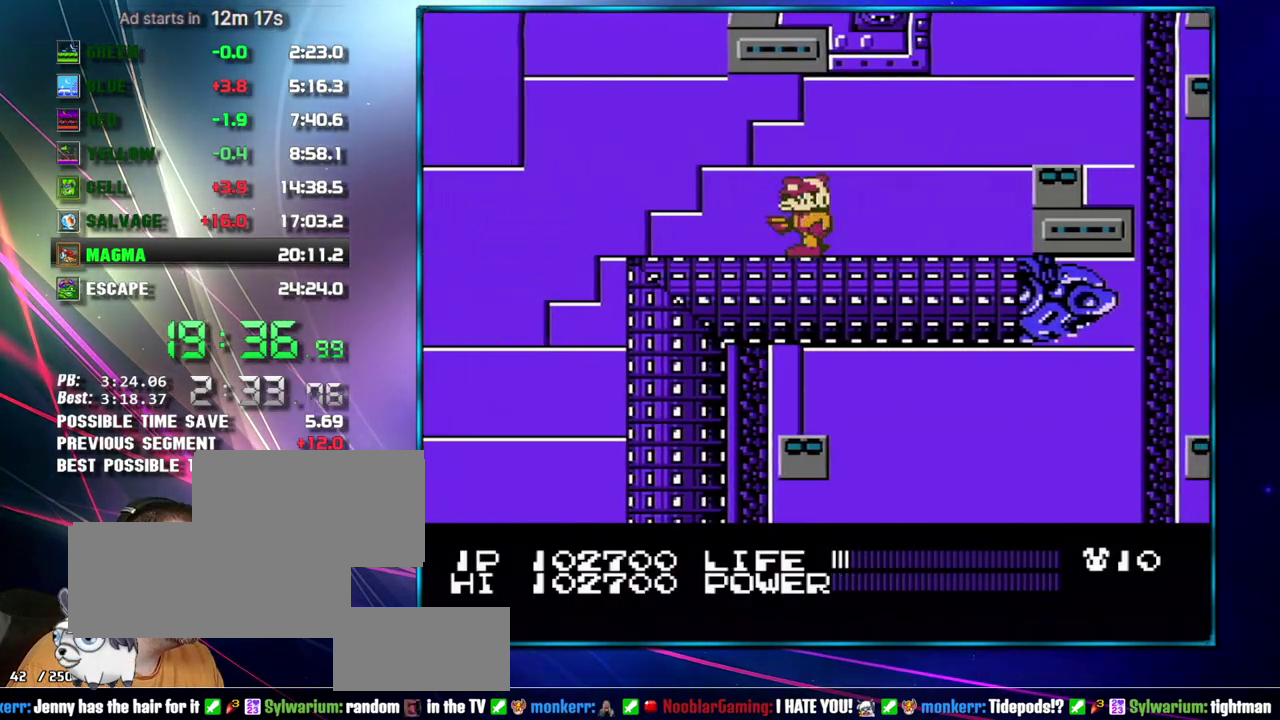
{"buttons": ["A", "DPAD_RIGHT"], "events": [[50, "DPAD_LEFT", "up"], [467, "DPAD_RIGHT", "down"], [483, "A", "down"]]}
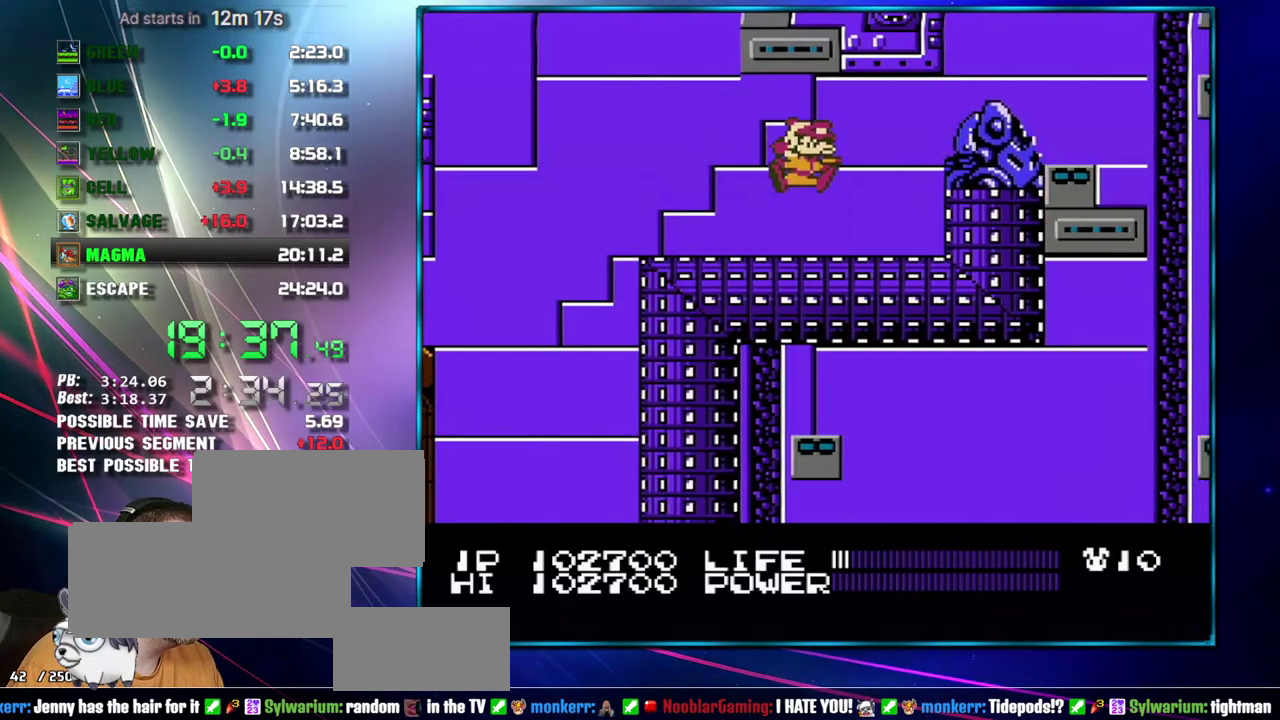
{"buttons": ["DPAD_RIGHT"], "events": [[333, "A", "up"]]}
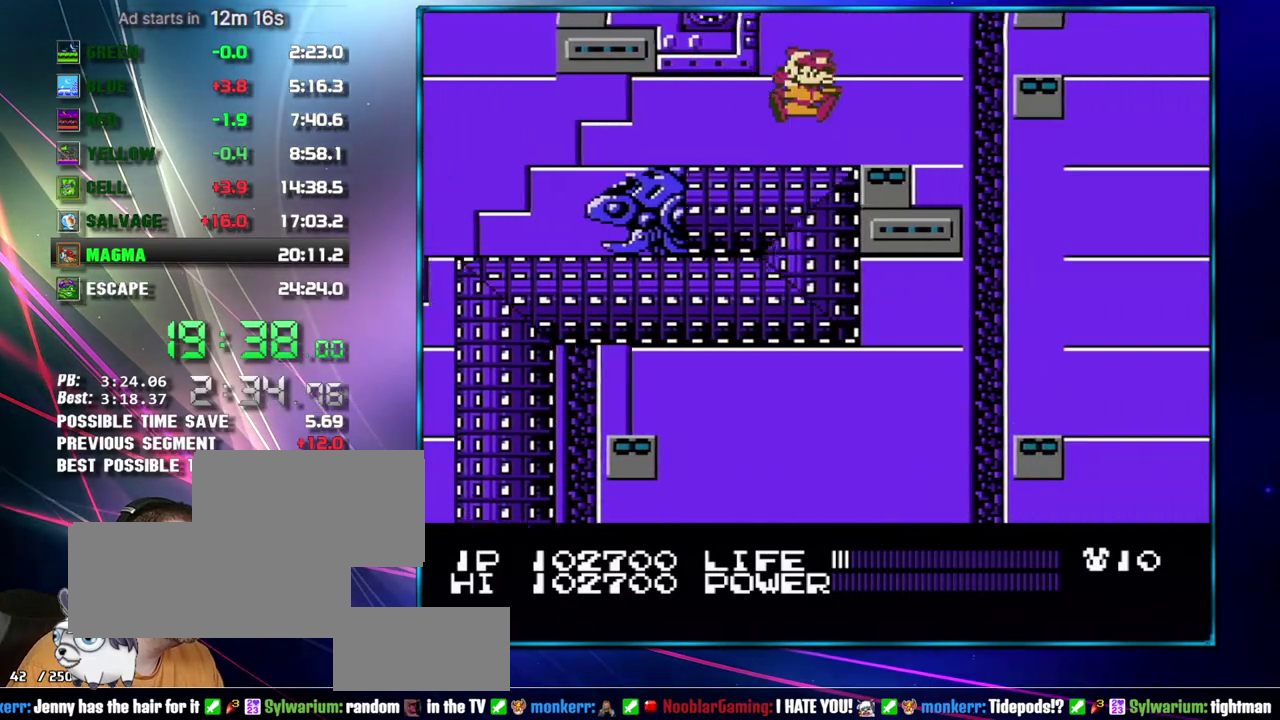
{"buttons": [], "events": [[17, "A", "down"], [183, "DPAD_RIGHT", "up"], [217, "DPAD_LEFT", "down"], [300, "A", "up"], [467, "DPAD_LEFT", "up"]]}
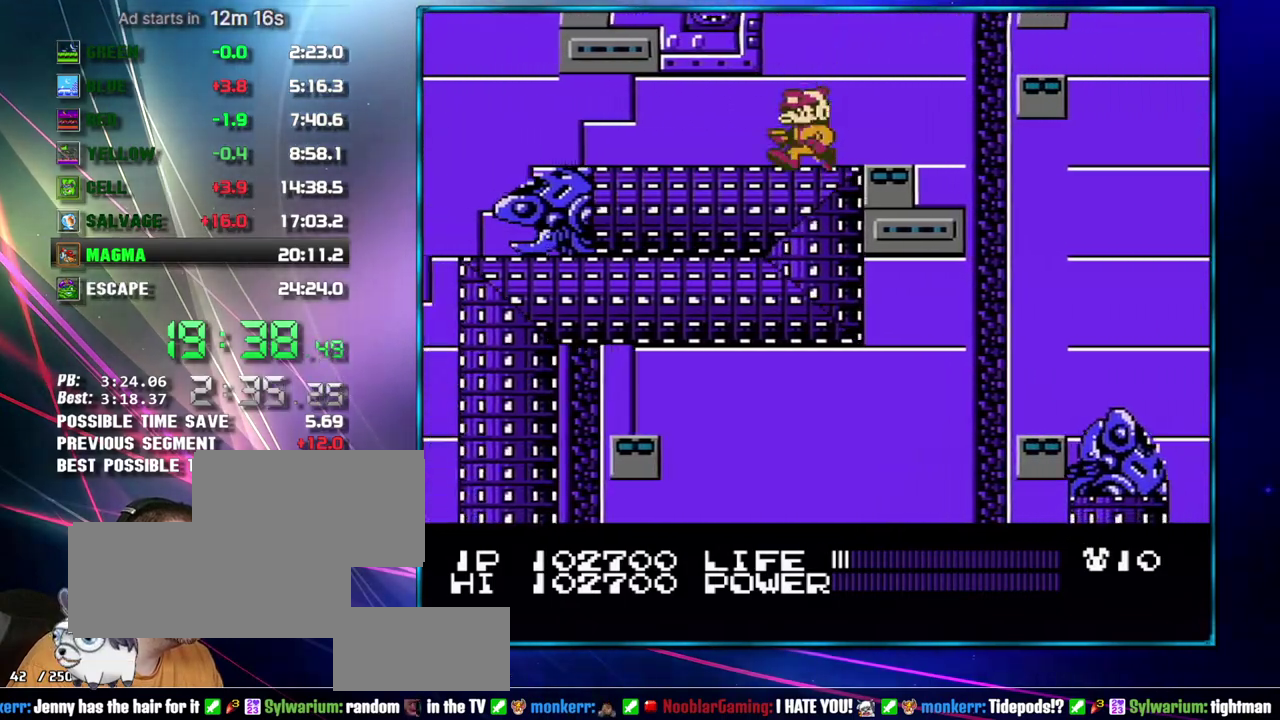
{"buttons": ["DPAD_RIGHT"], "events": [[400, "DPAD_RIGHT", "down"]]}
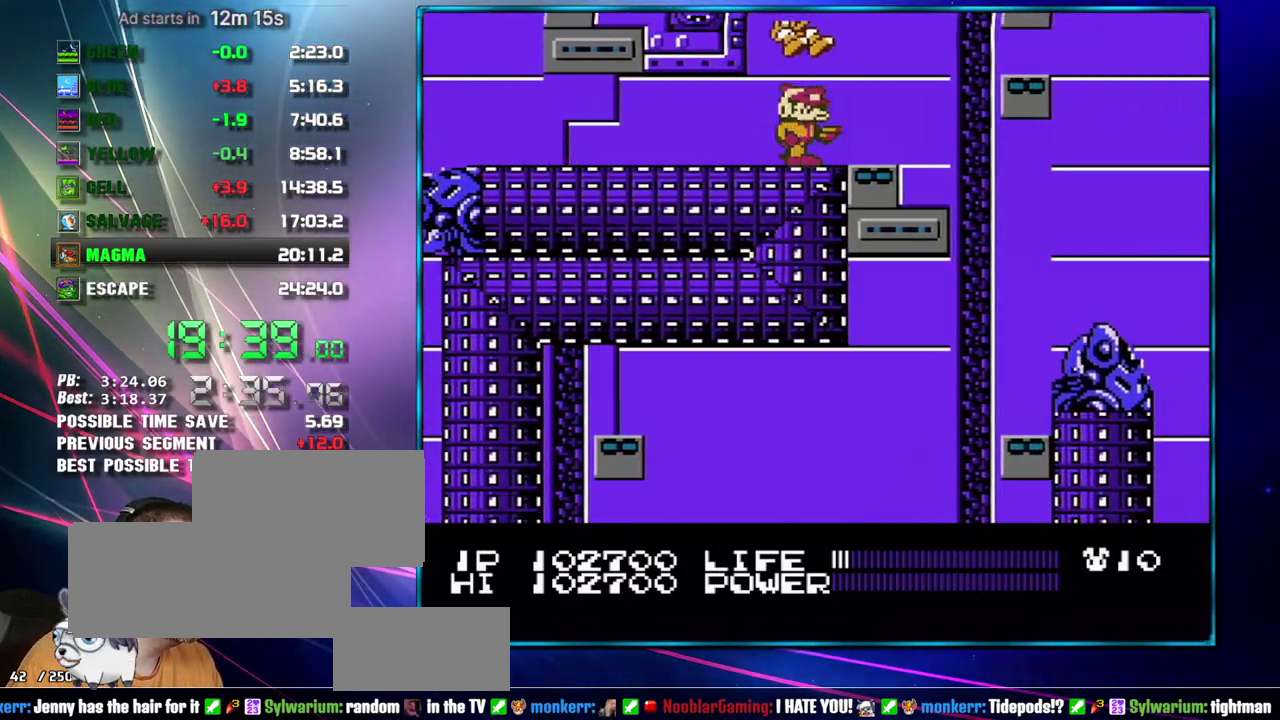
{"buttons": ["DPAD_LEFT"], "events": [[117, "A", "down"], [367, "DPAD_RIGHT", "up"], [400, "DPAD_LEFT", "down"], [467, "A", "up"]]}
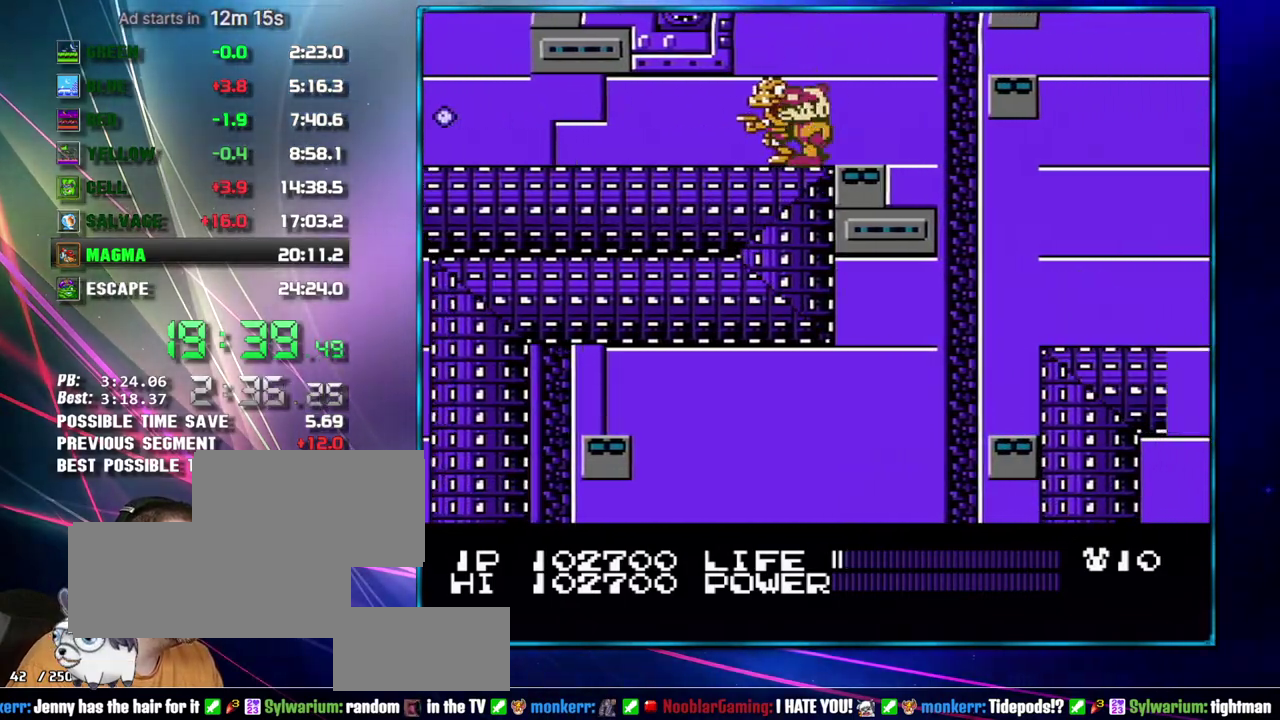
{"buttons": ["A", "DPAD_RIGHT"], "events": [[17, "DPAD_LEFT", "up"], [150, "DPAD_RIGHT", "down"], [333, "A", "down"]]}
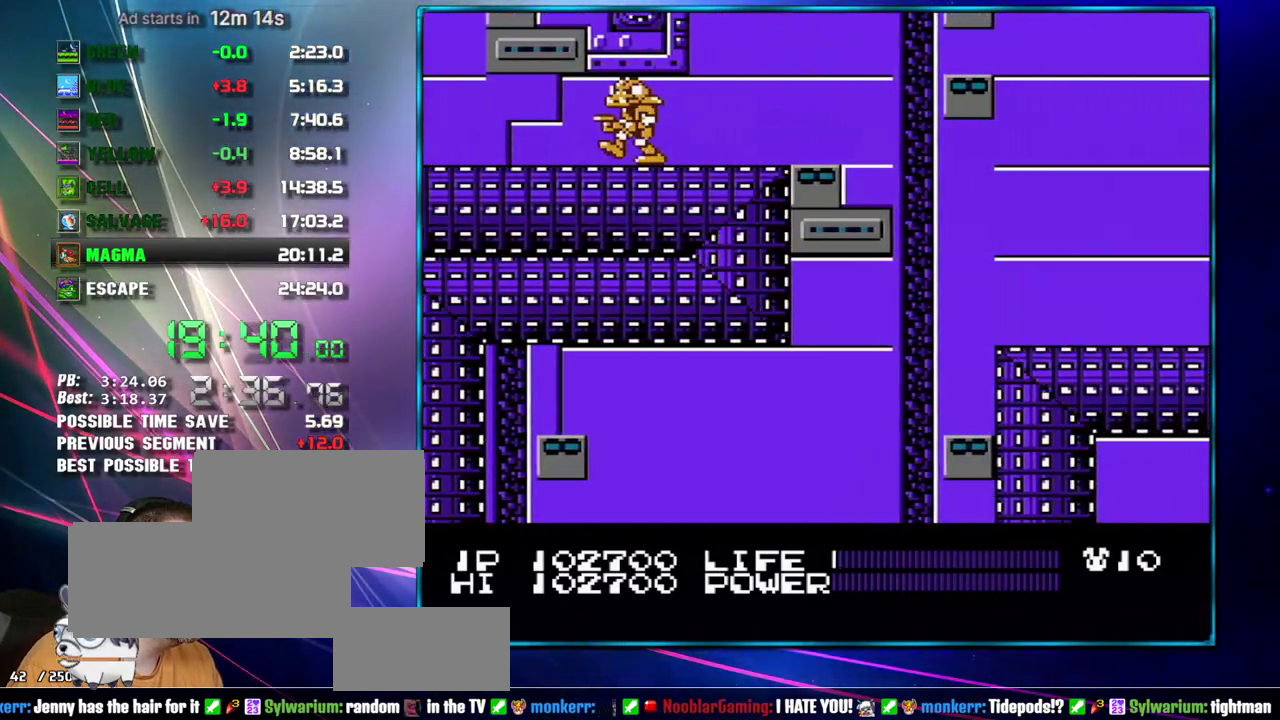
{"buttons": [], "events": [[50, "DPAD_RIGHT", "up"], [117, "DPAD_LEFT", "down"], [300, "A", "up"], [300, "DPAD_LEFT", "up"], [367, "B", "down"], [467, "B", "up"]]}
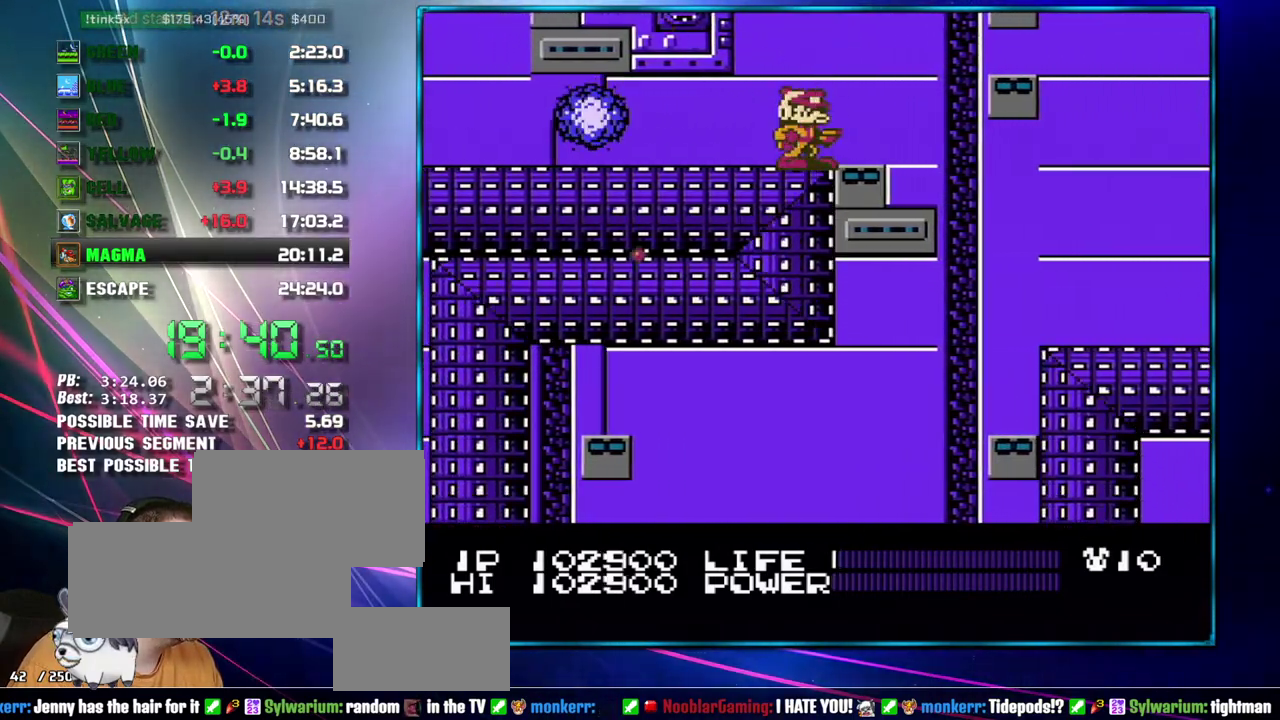
{"buttons": ["A", "DPAD_RIGHT"], "events": [[17, "DPAD_RIGHT", "down"], [150, "A", "down"]]}